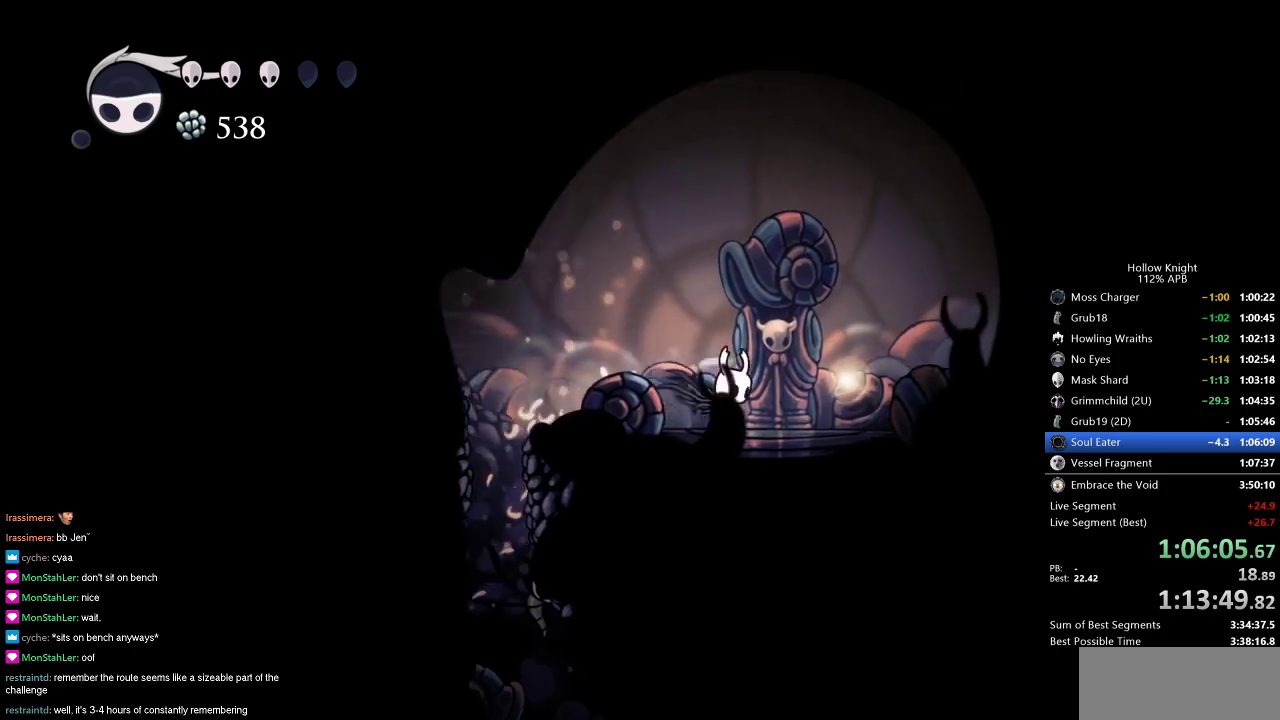
Gameplay with keyboard; each line is a JSON object with the keys held at the frame after it. "events" lists presses ("down") and releases ("up") of "cdash", "dash", "dnail", "down", "heal", "inv", "jump", "left", "nail", "right", "spell" and "up" between this image and that frame as [ms after this image, input, new state], when the widget could be followed in between. No other keys are recorded. Mouse input is not recorded. Key names are as the overlay labels them; some are game actions (e.g. jump) rather than physical keys.
{"keys": ["down"], "events": [[50, "down", "down"], [150, "down", "up"], [200, "down", "down"], [250, "down", "up"], [334, "down", "down"], [334, "right", "up"], [434, "down", "up"], [484, "down", "down"]]}
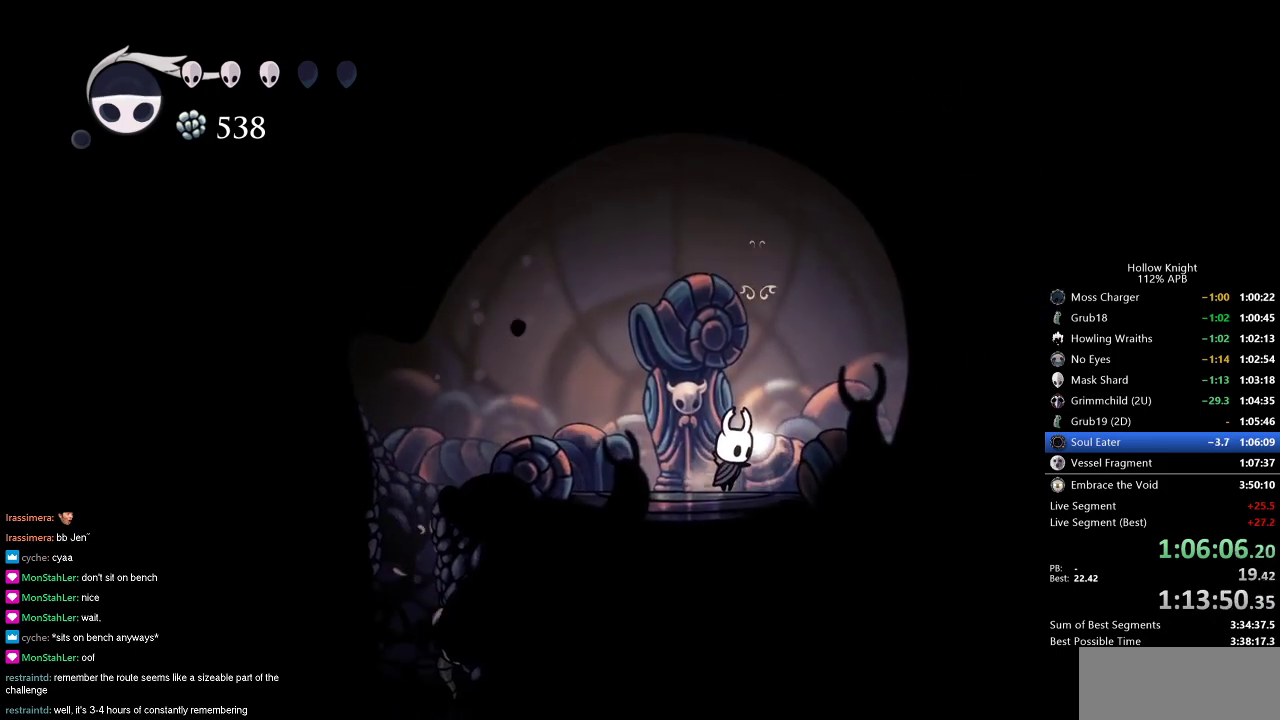
{"keys": ["left"], "events": [[33, "down", "up"], [66, "left", "down"], [217, "left", "up"], [267, "left", "down"], [367, "left", "up"], [450, "left", "down"]]}
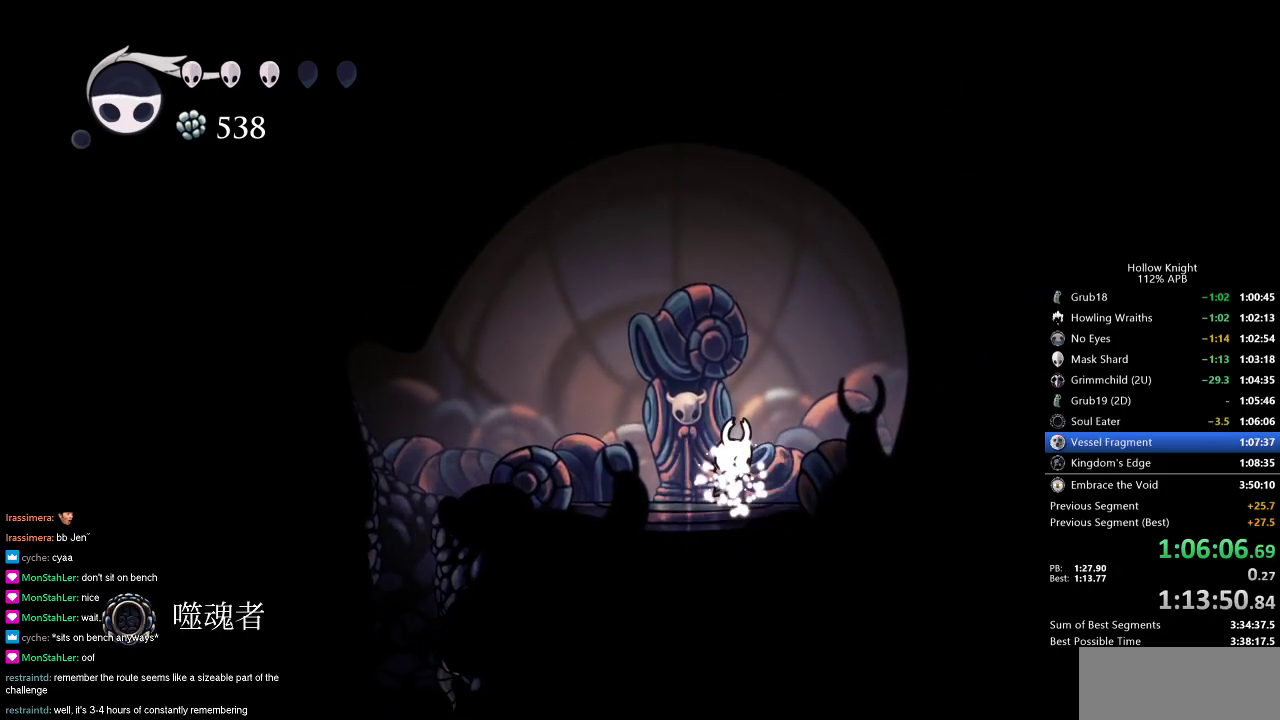
{"keys": ["left"], "events": [[50, "left", "up"], [100, "left", "down"], [184, "left", "up"], [284, "left", "down"], [384, "left", "up"], [467, "left", "down"]]}
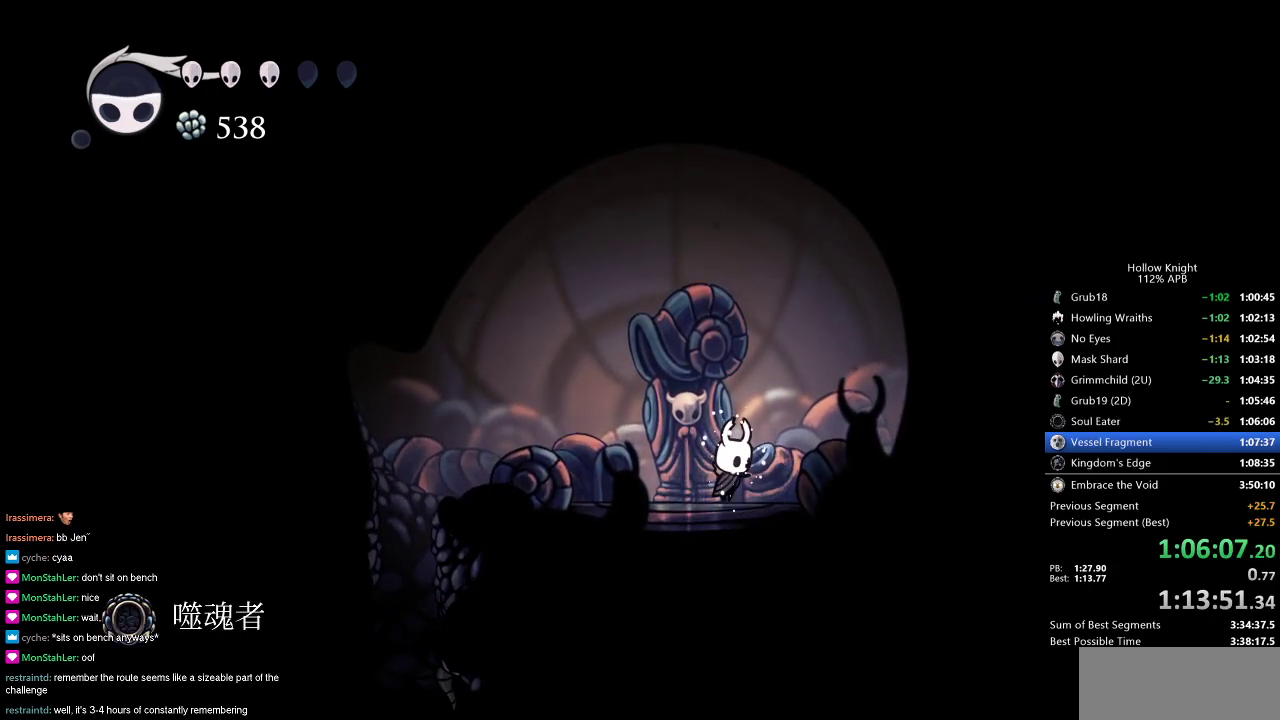
{"keys": ["left"], "events": [[66, "left", "up"], [150, "left", "down"], [200, "left", "up"], [300, "left", "down"]]}
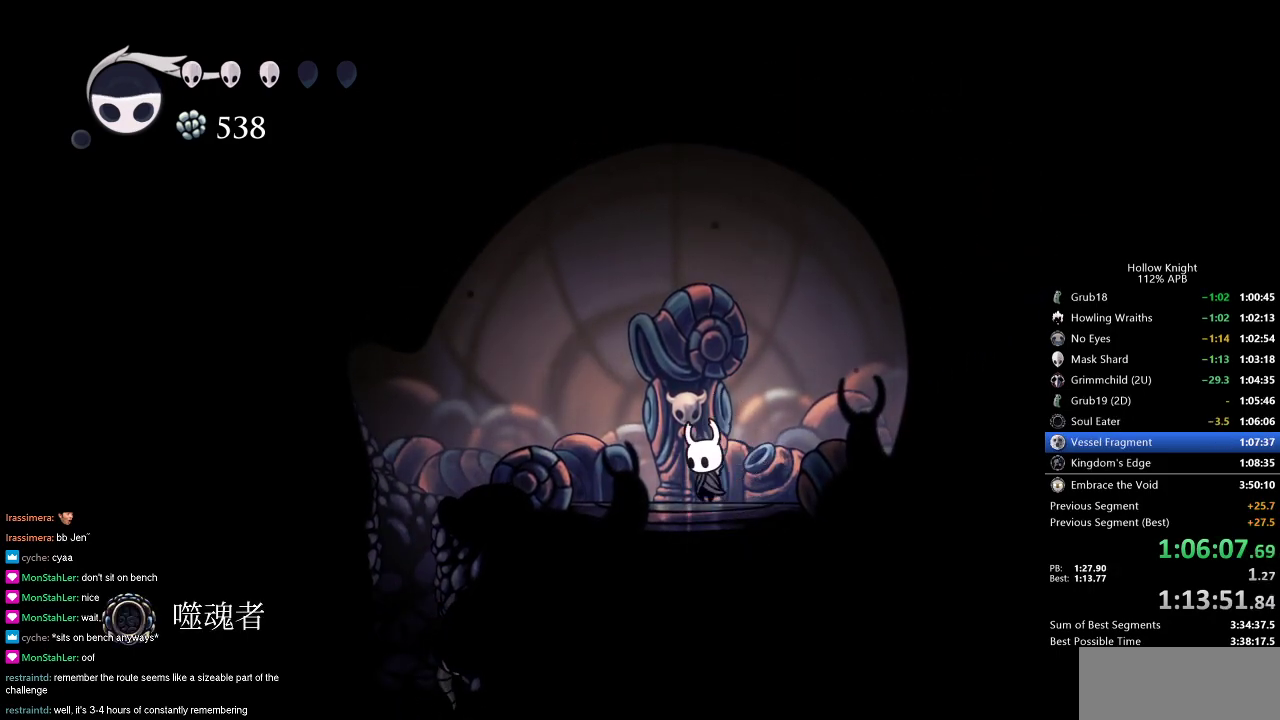
{"keys": [], "events": [[84, "left", "up"], [167, "left", "down"], [267, "dash", "down"], [367, "dash", "up"], [484, "left", "up"]]}
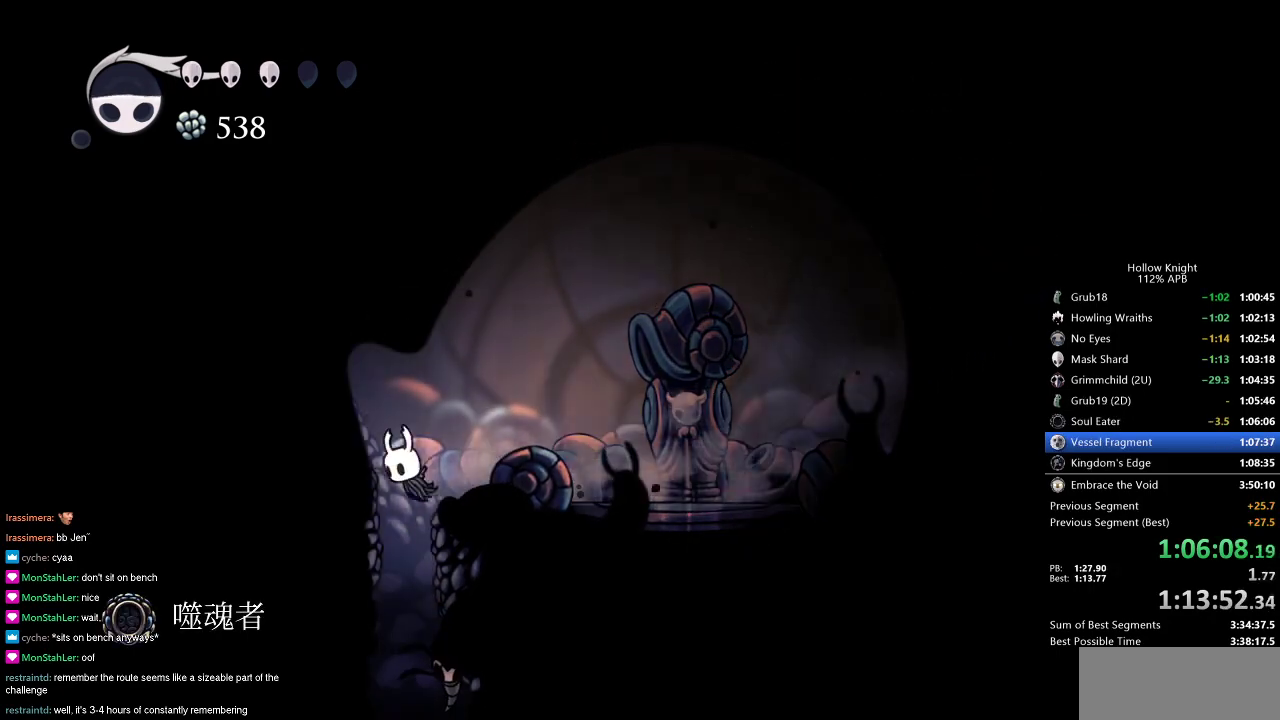
{"keys": [], "events": [[333, "right", "down"], [500, "right", "up"]]}
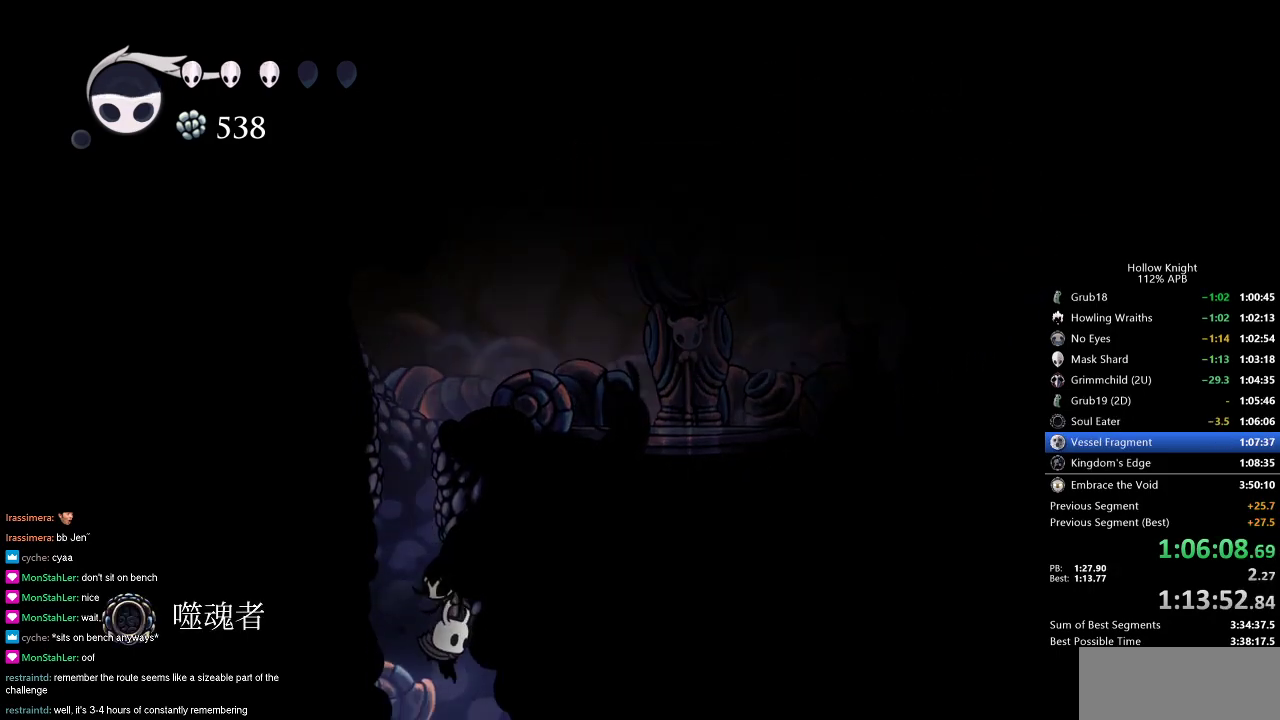
{"keys": ["left"], "events": [[50, "right", "down"], [384, "right", "up"], [417, "left", "down"]]}
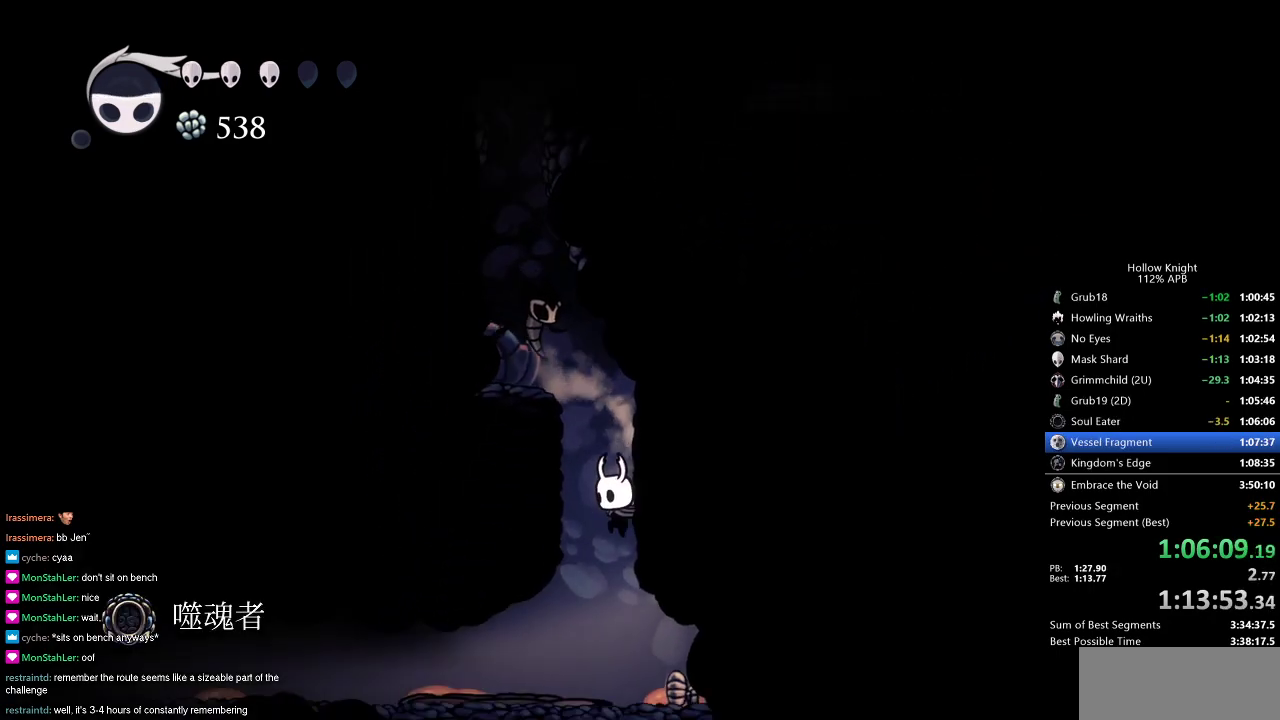
{"keys": ["dash", "left"], "events": [[116, "left", "up"], [200, "left", "down"], [383, "dash", "down"]]}
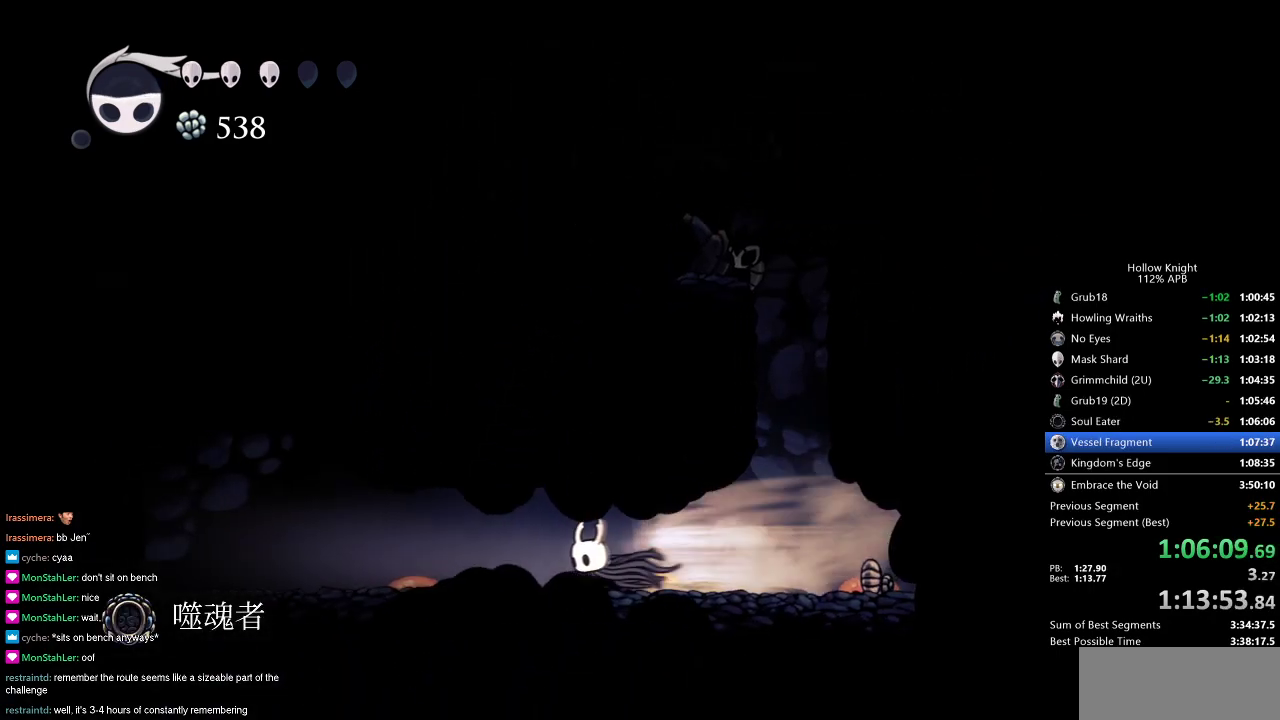
{"keys": ["left"], "events": [[51, "dash", "up"]]}
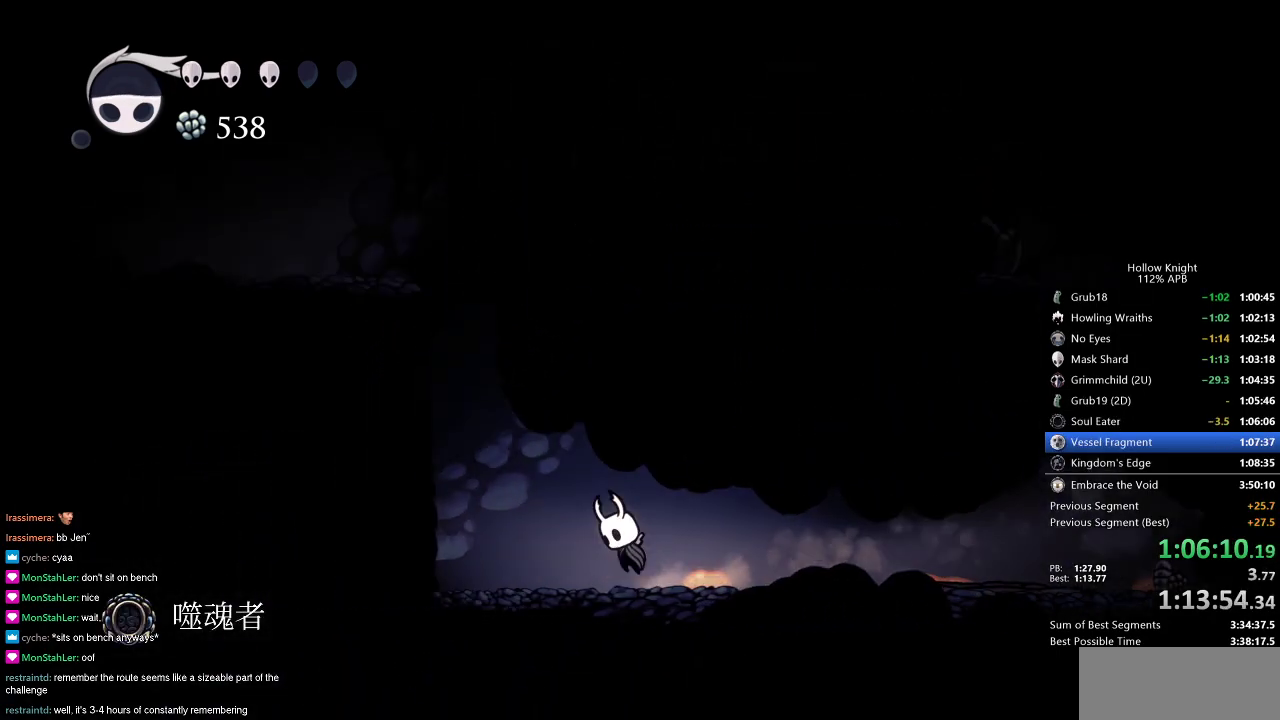
{"keys": ["jump", "left"], "events": [[17, "jump", "down"], [117, "dash", "down"], [200, "jump", "up"], [350, "dash", "up"], [434, "jump", "down"]]}
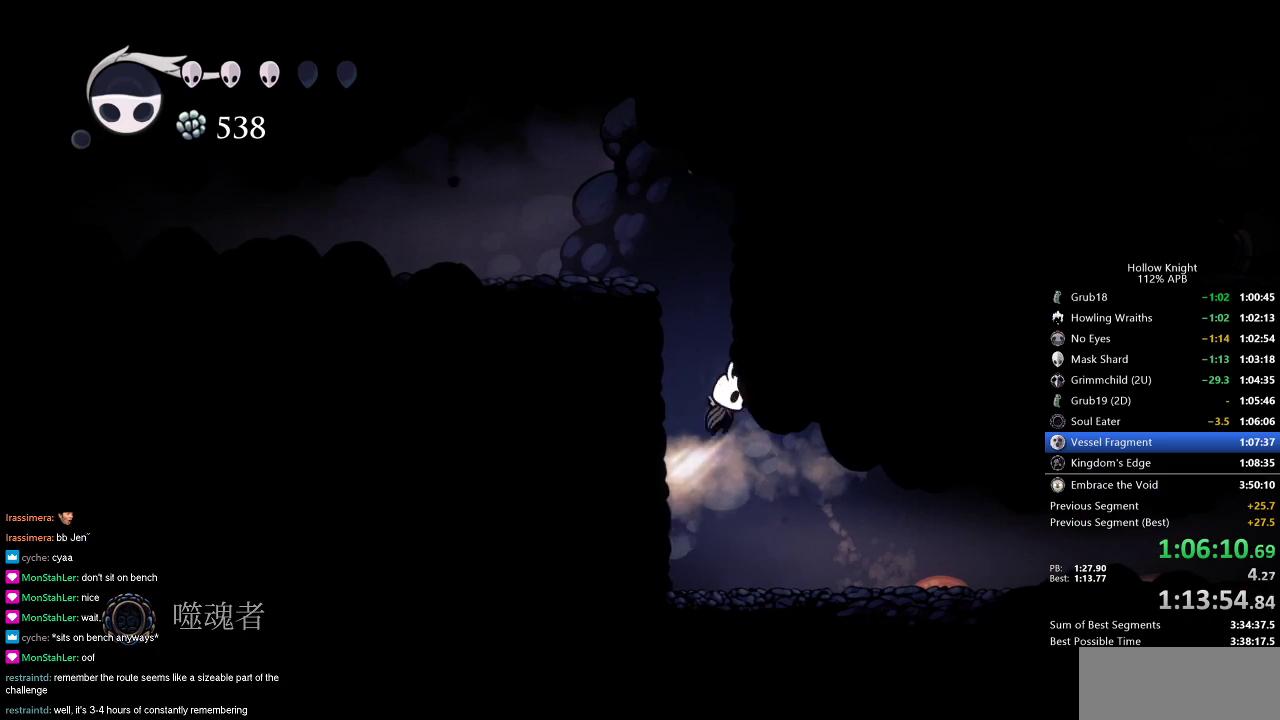
{"keys": ["dash", "left"], "events": [[167, "jump", "up"], [267, "jump", "down"], [401, "dash", "down"], [451, "jump", "up"]]}
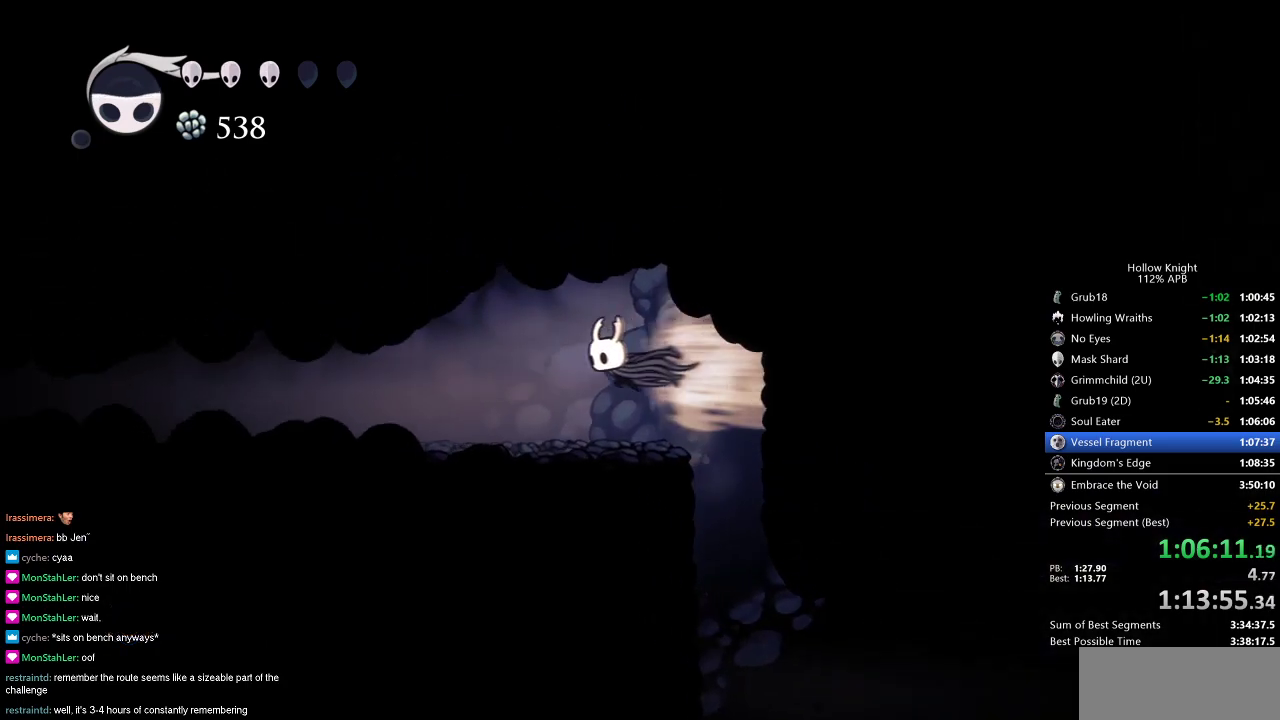
{"keys": ["dash", "left"], "events": [[50, "dash", "up"], [467, "dash", "down"]]}
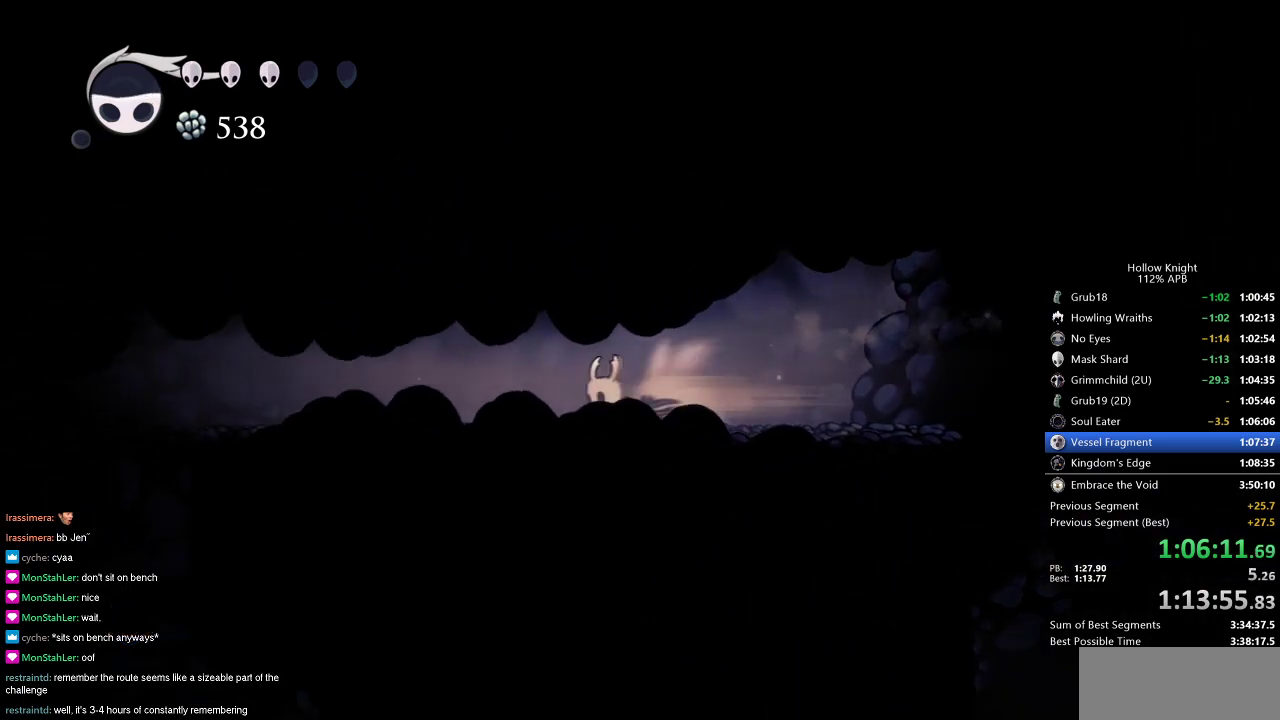
{"keys": ["left"], "events": [[117, "dash", "up"]]}
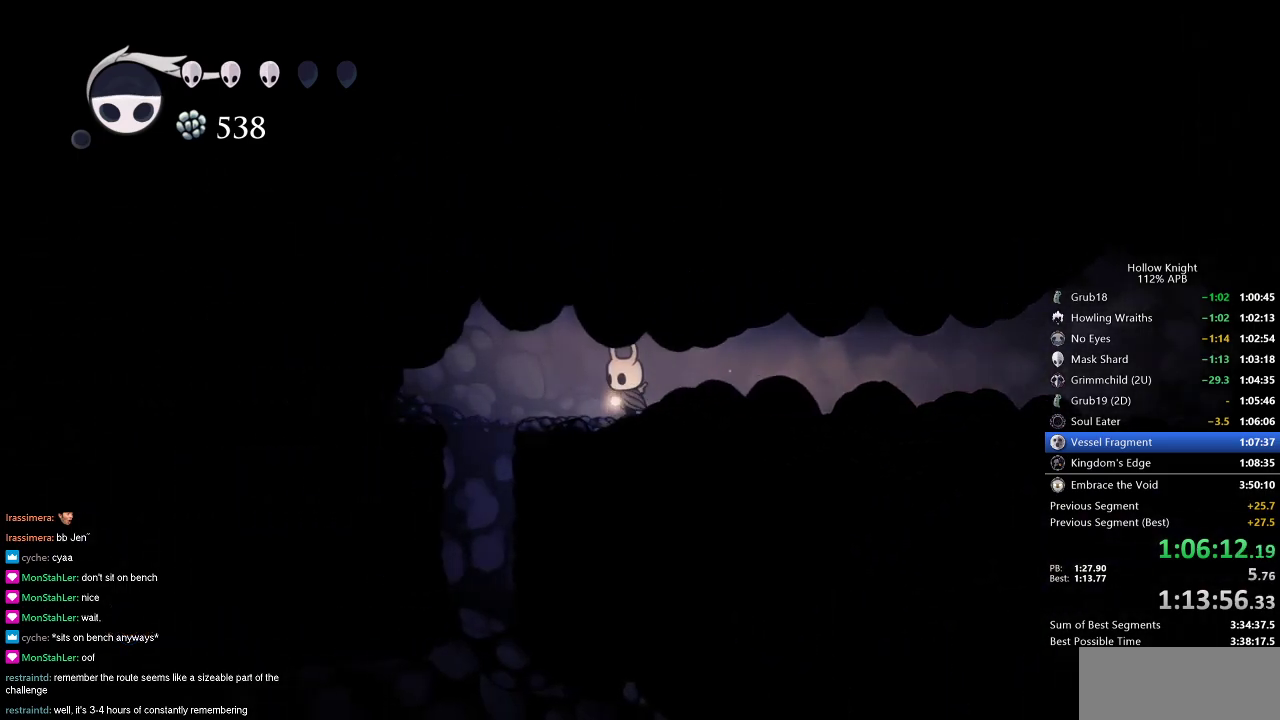
{"keys": [], "events": [[400, "left", "up"]]}
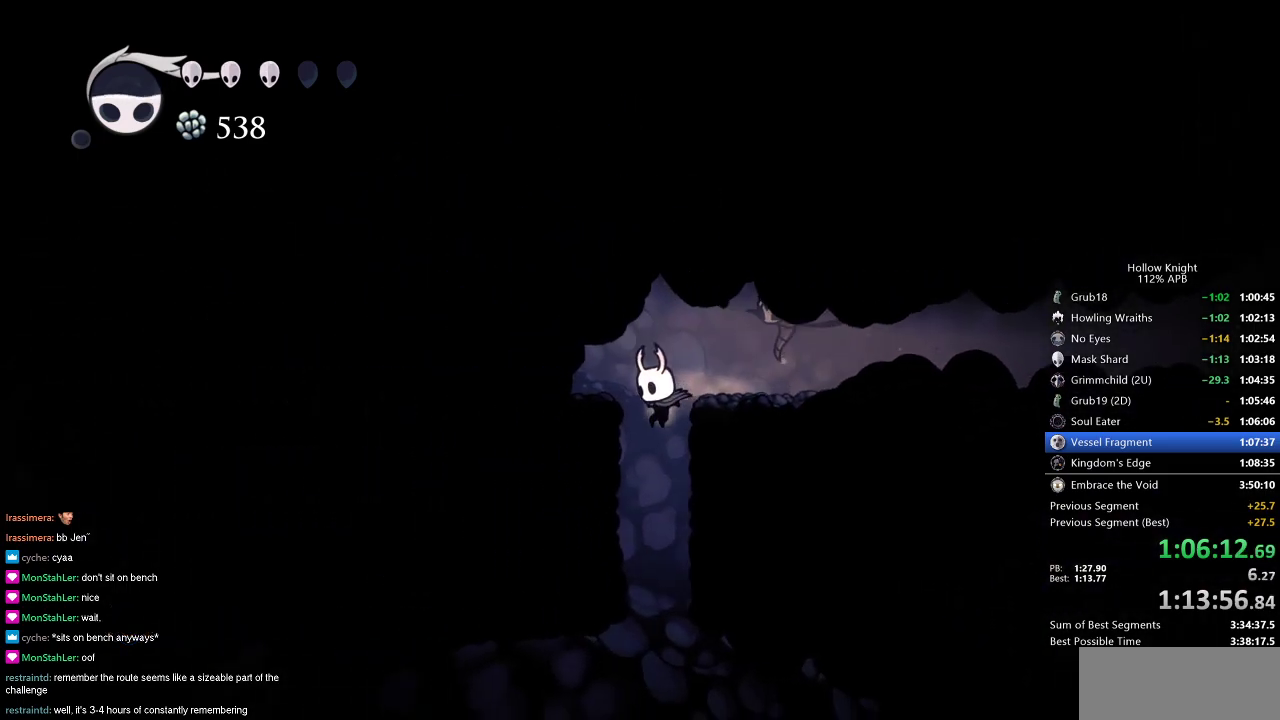
{"keys": ["dash", "left"], "events": [[284, "left", "down"], [418, "dash", "down"]]}
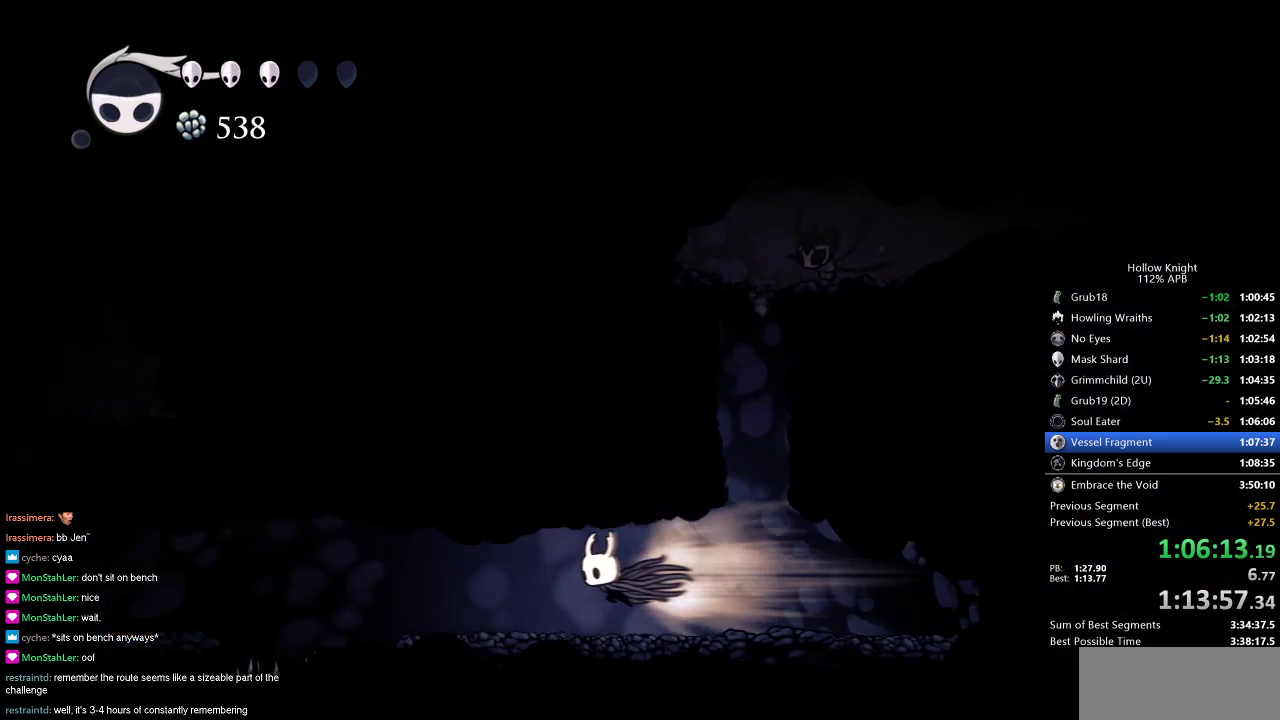
{"keys": ["left"], "events": [[17, "dash", "up"], [67, "left", "up"], [434, "left", "down"]]}
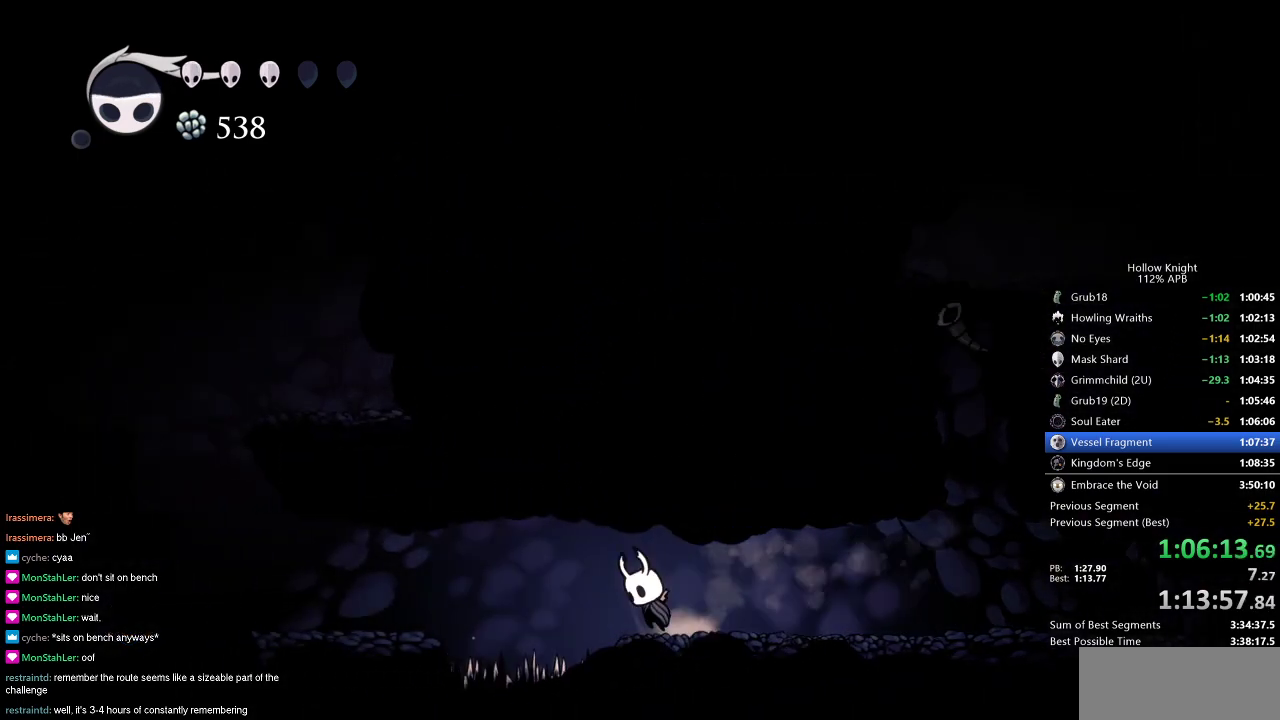
{"keys": ["left"], "events": [[34, "jump", "down"], [84, "dash", "down"], [134, "jump", "up"], [217, "dash", "up"]]}
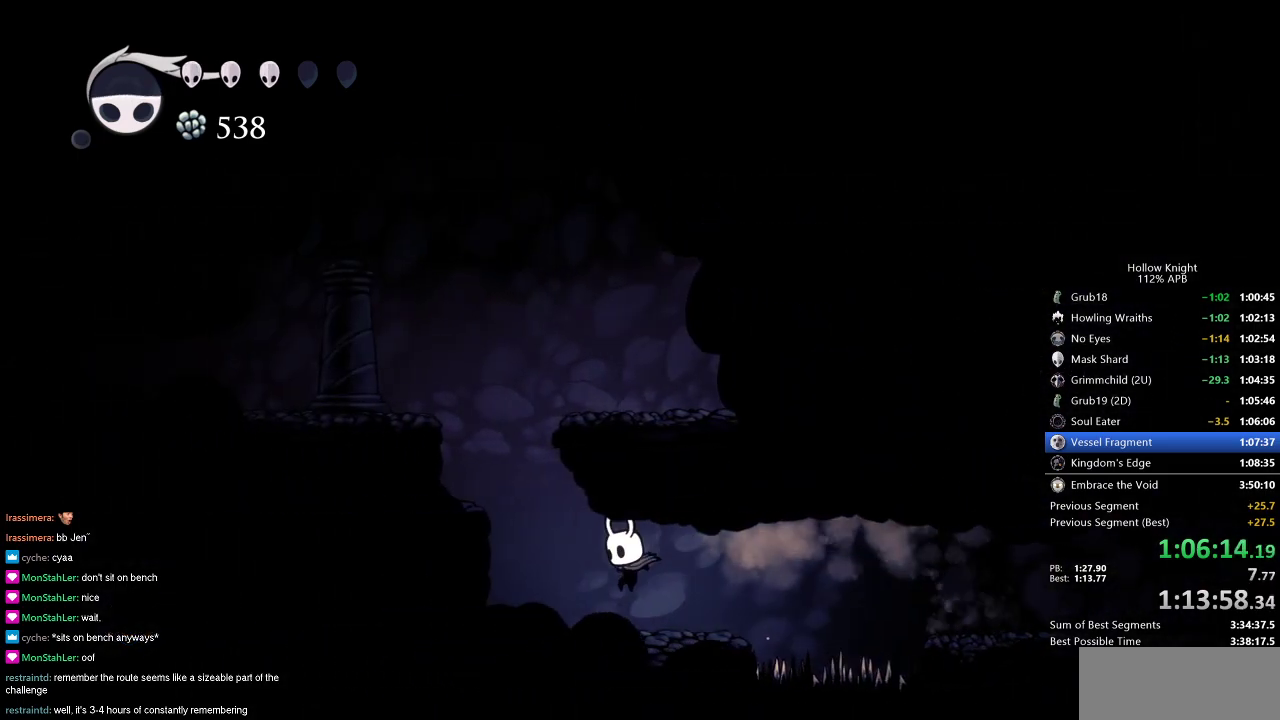
{"keys": ["jump", "left"], "events": [[234, "jump", "down"], [417, "jump", "up"], [467, "jump", "down"]]}
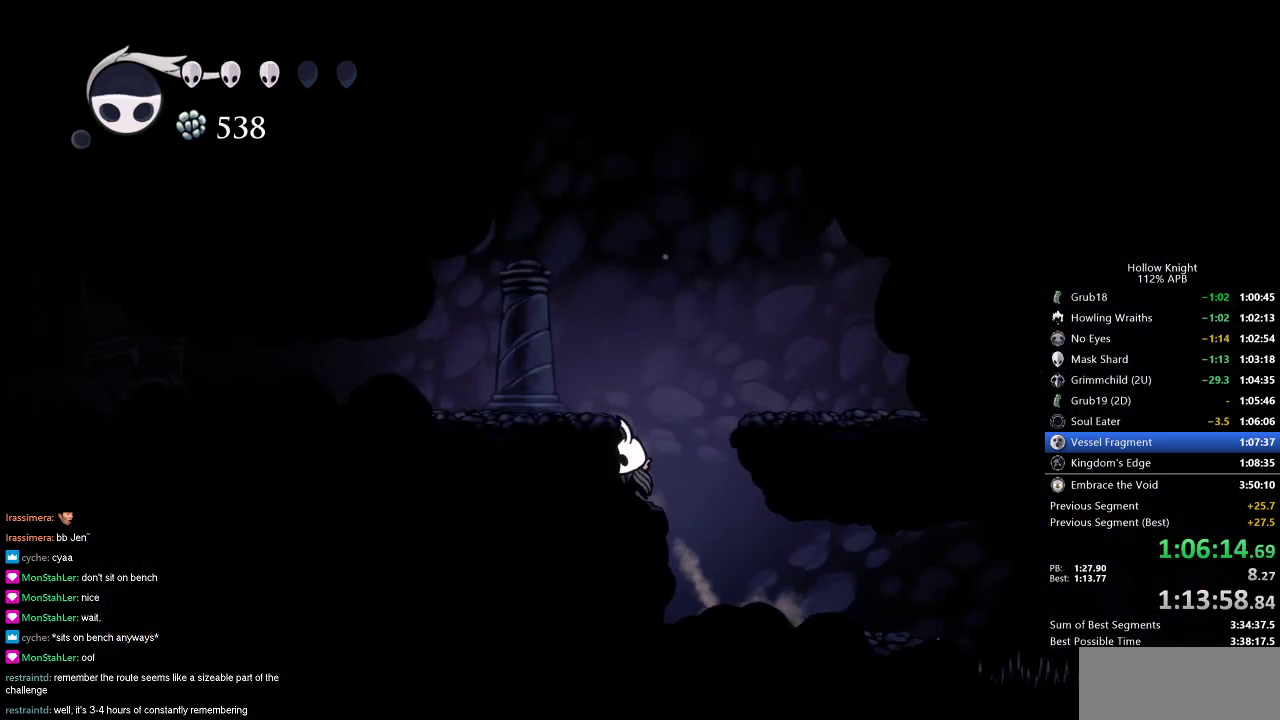
{"keys": ["left"], "events": [[251, "dash", "down"], [301, "jump", "up"], [384, "dash", "up"]]}
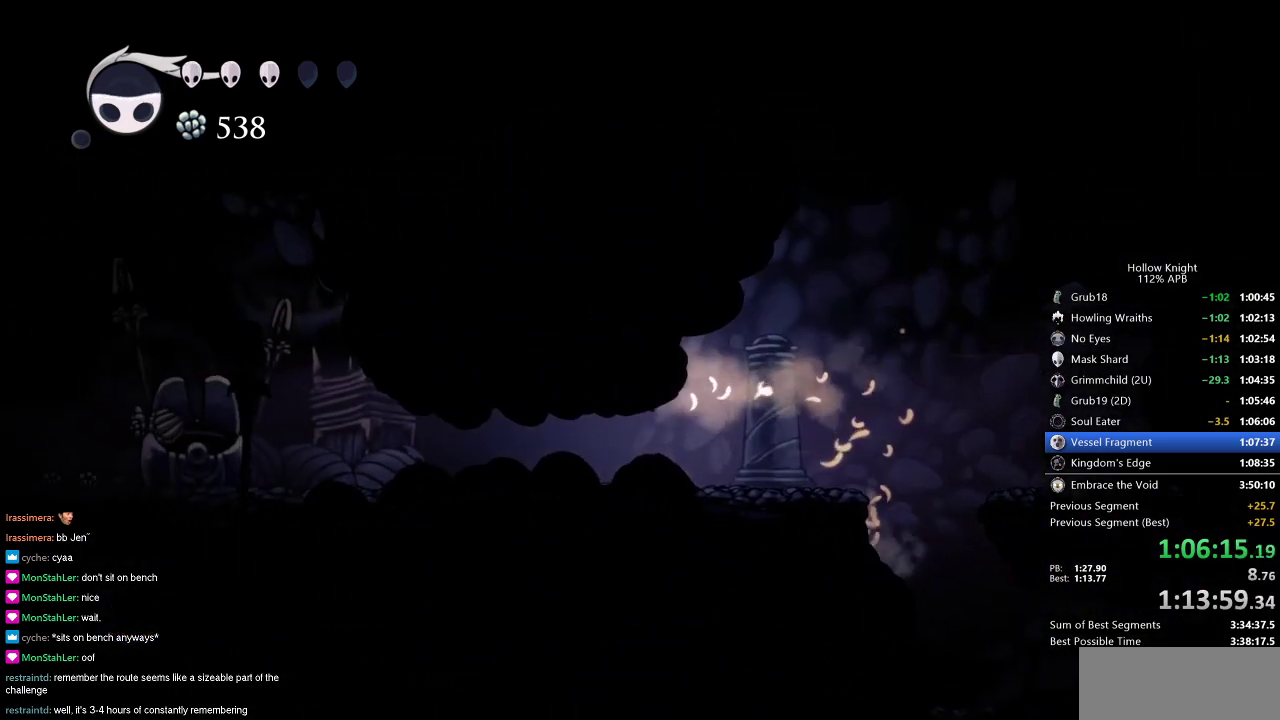
{"keys": ["dash", "left"], "events": [[400, "dash", "down"]]}
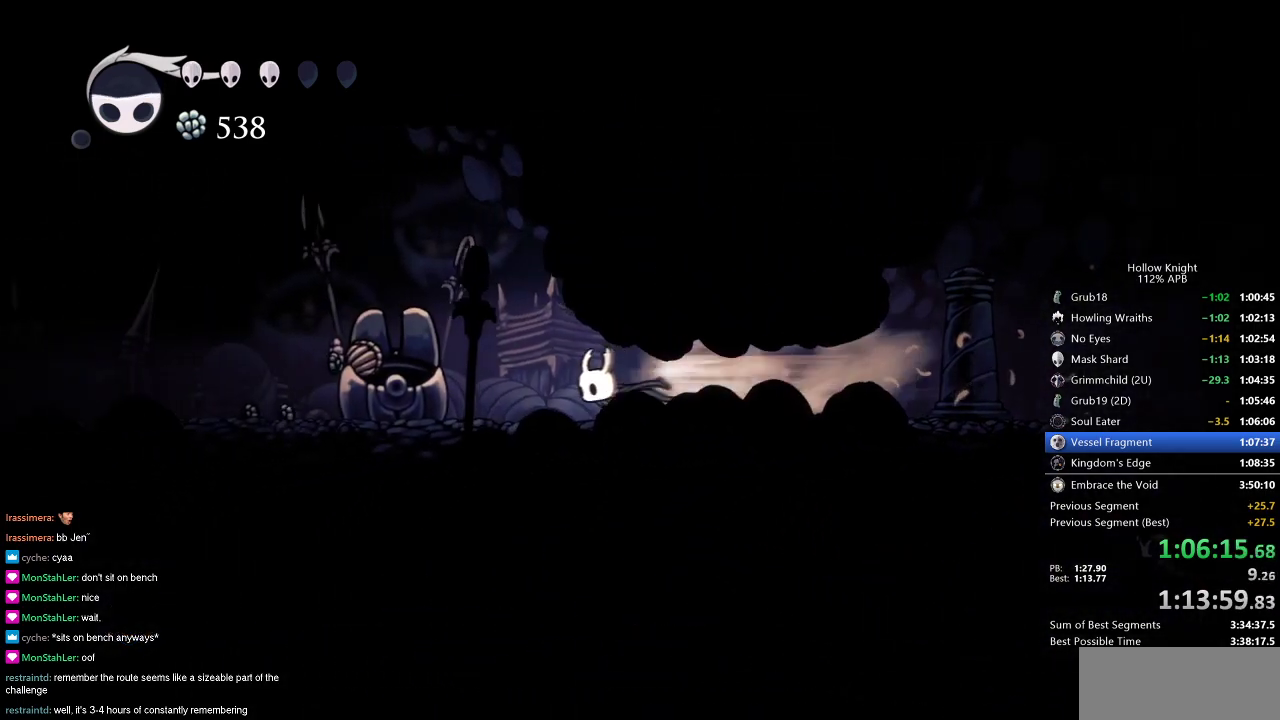
{"keys": ["left"], "events": [[51, "dash", "up"], [234, "jump", "down"], [334, "jump", "up"]]}
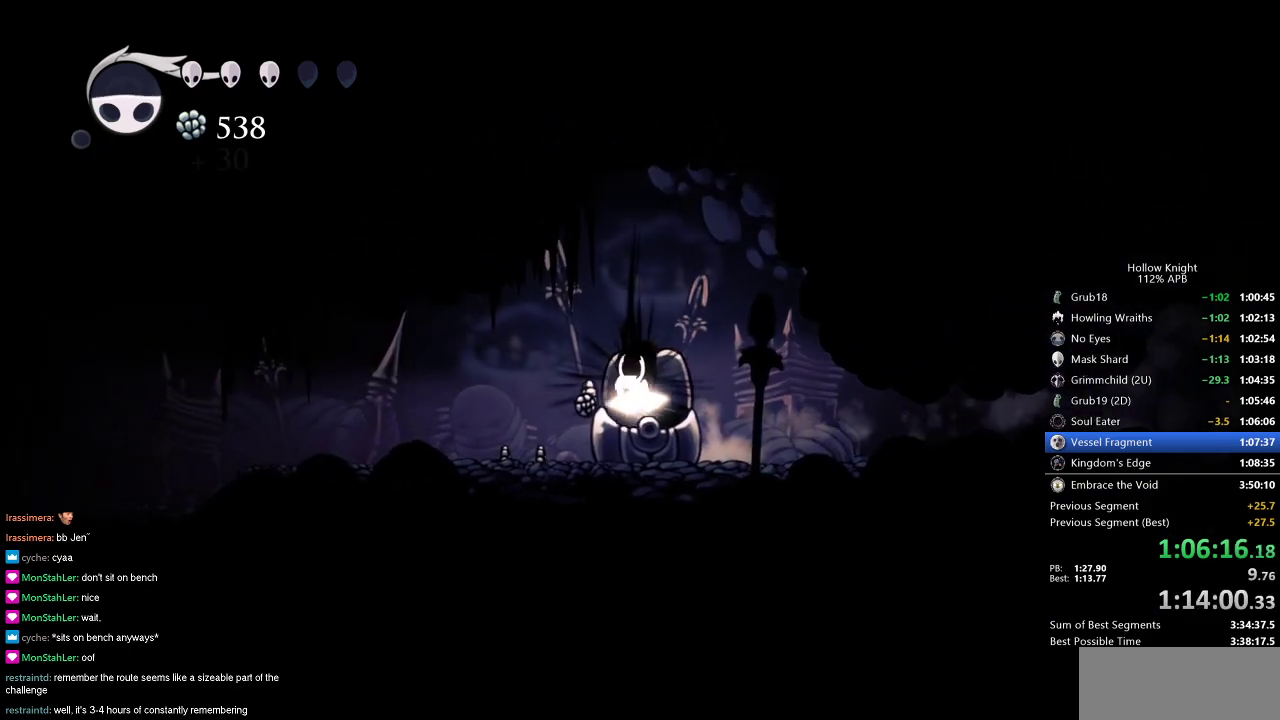
{"keys": ["left"], "events": [[67, "left", "up"], [67, "right", "down"], [200, "left", "down"], [250, "right", "up"], [300, "jump", "down"], [434, "jump", "up"]]}
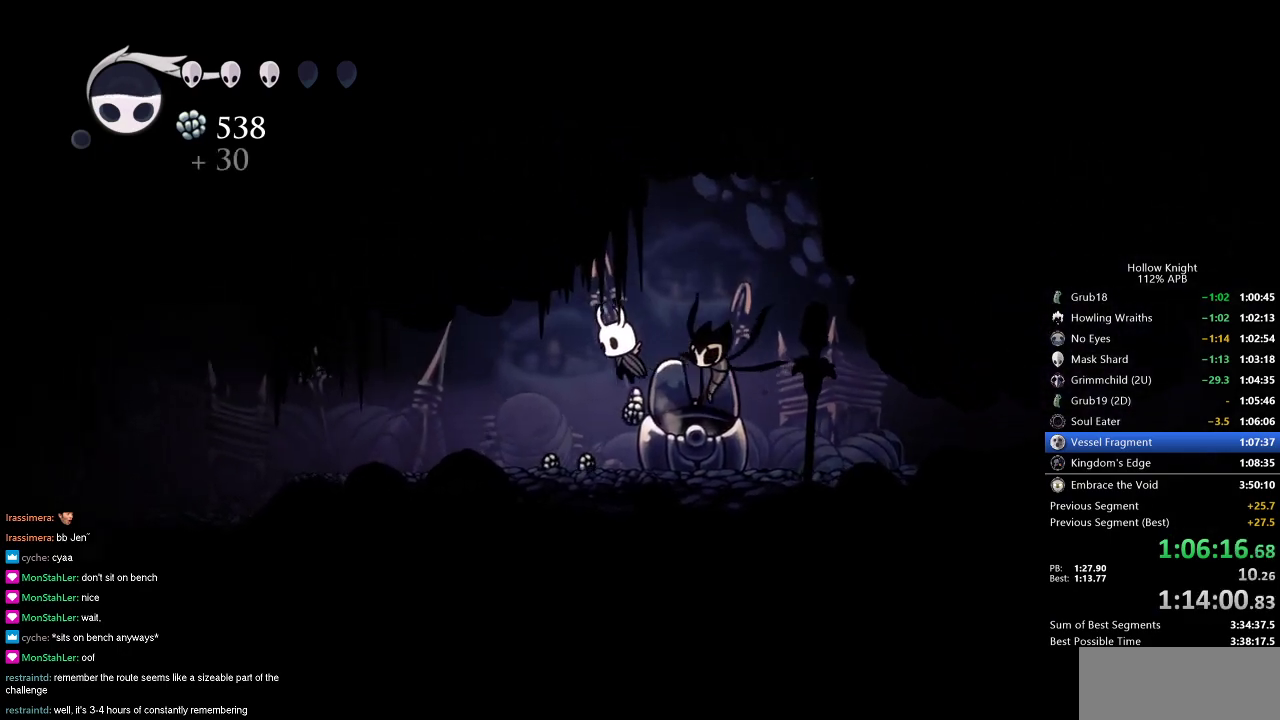
{"keys": ["left"], "events": [[117, "left", "up"], [117, "right", "down"], [317, "left", "down"], [368, "right", "up"]]}
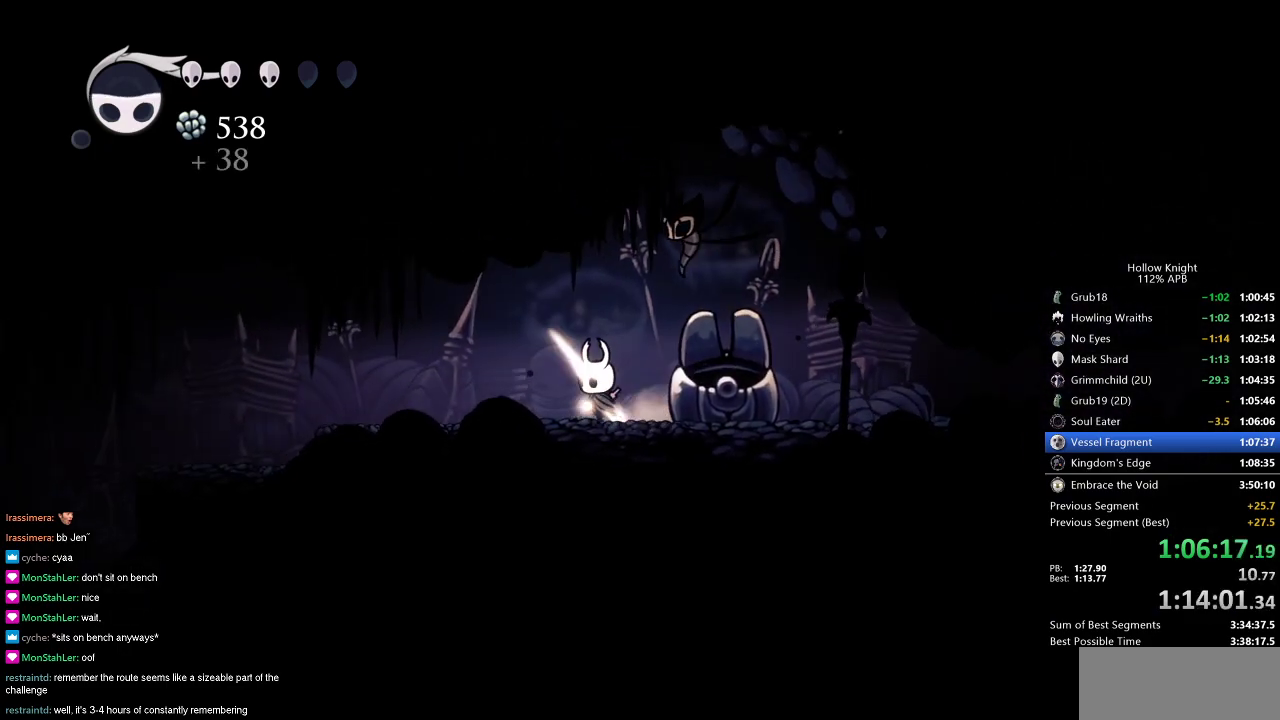
{"keys": ["cdash"], "events": [[200, "cdash", "down"], [300, "left", "up"]]}
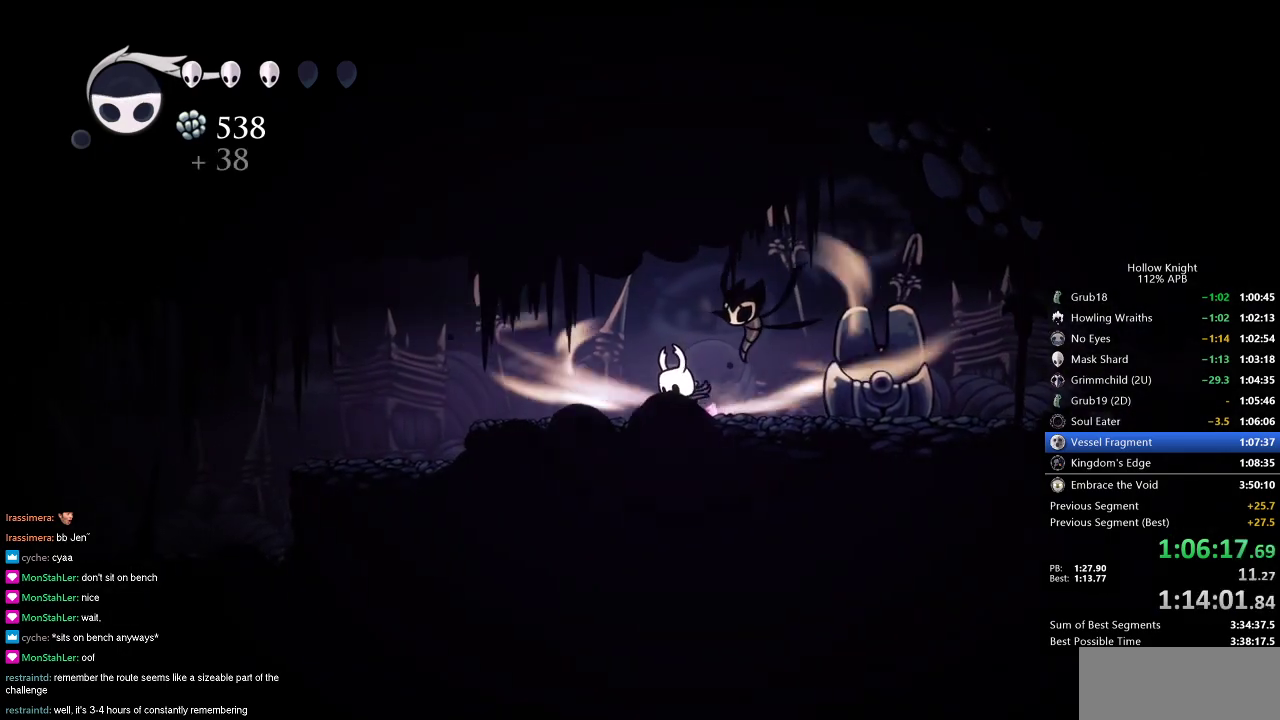
{"keys": ["cdash"], "events": []}
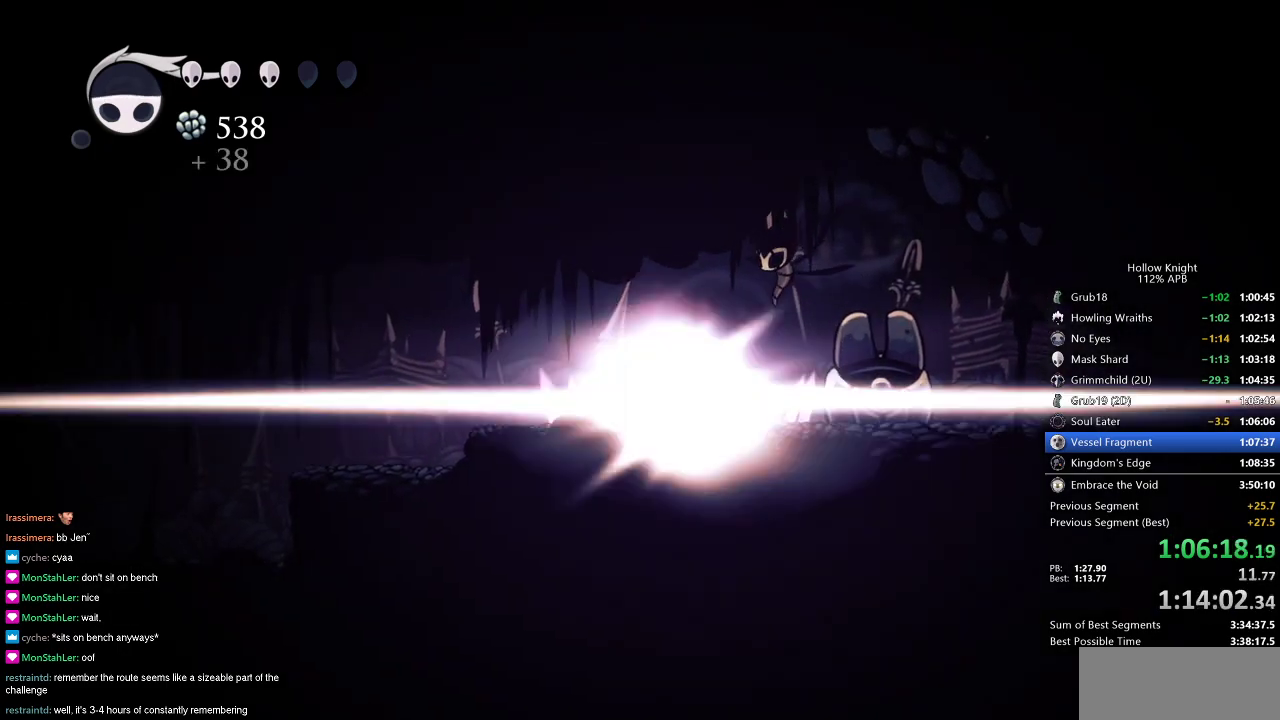
{"keys": [], "events": [[133, "cdash", "up"]]}
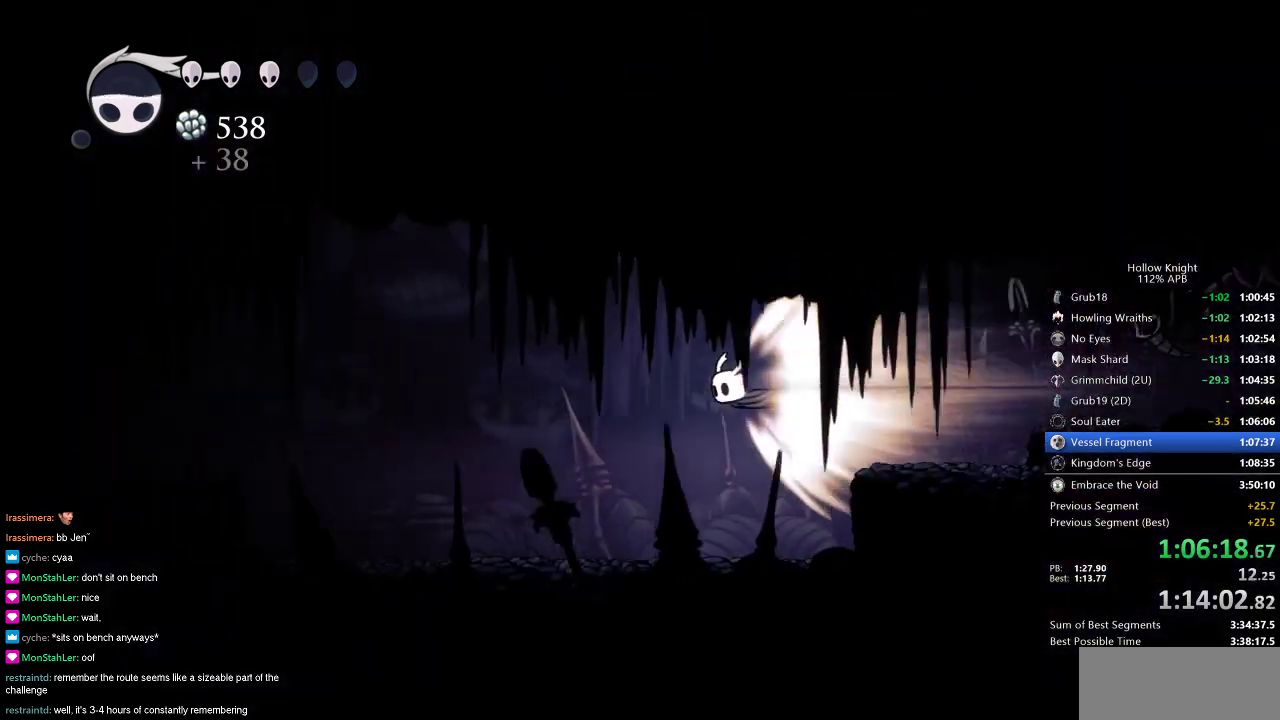
{"keys": [], "events": []}
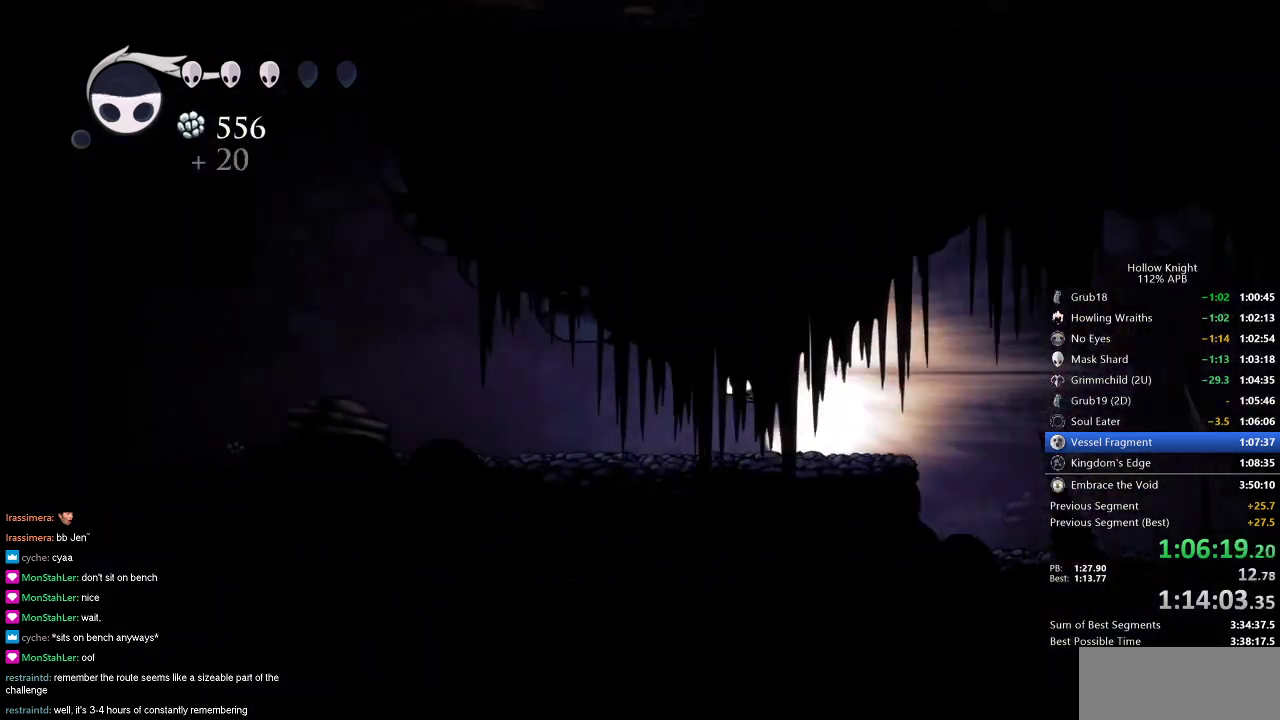
{"keys": ["left"], "events": [[133, "left", "down"]]}
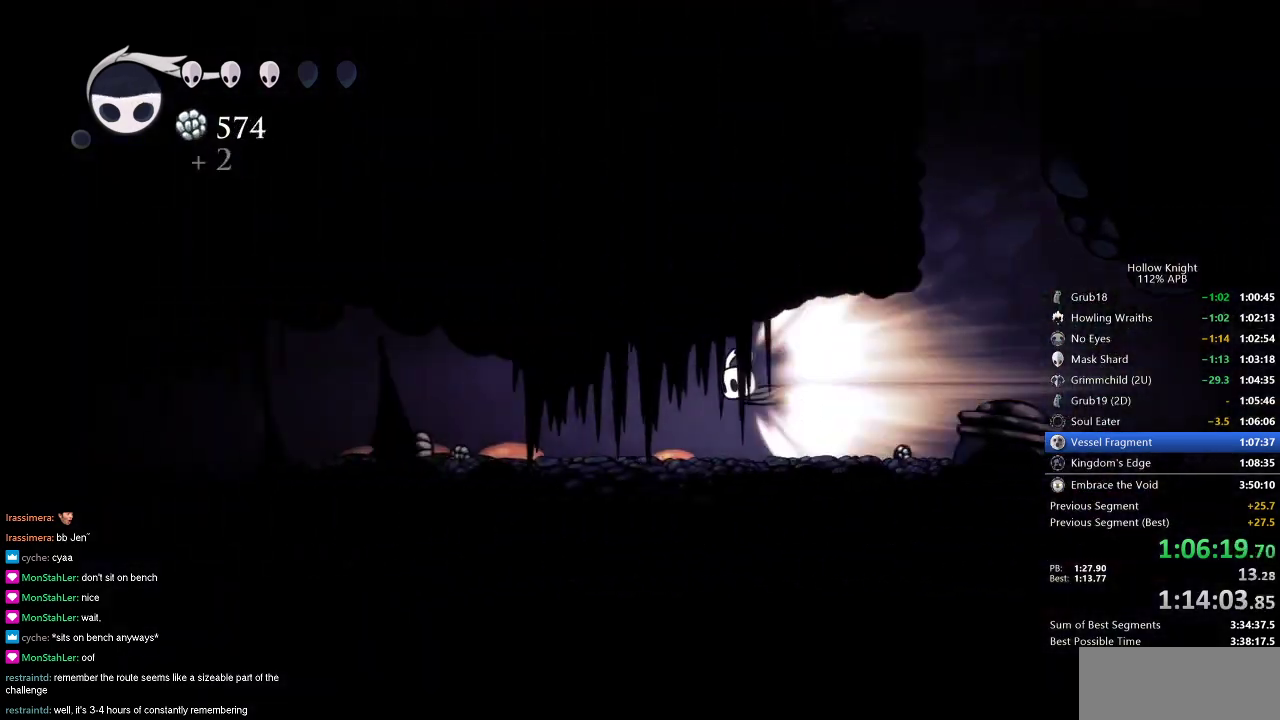
{"keys": ["left"], "events": []}
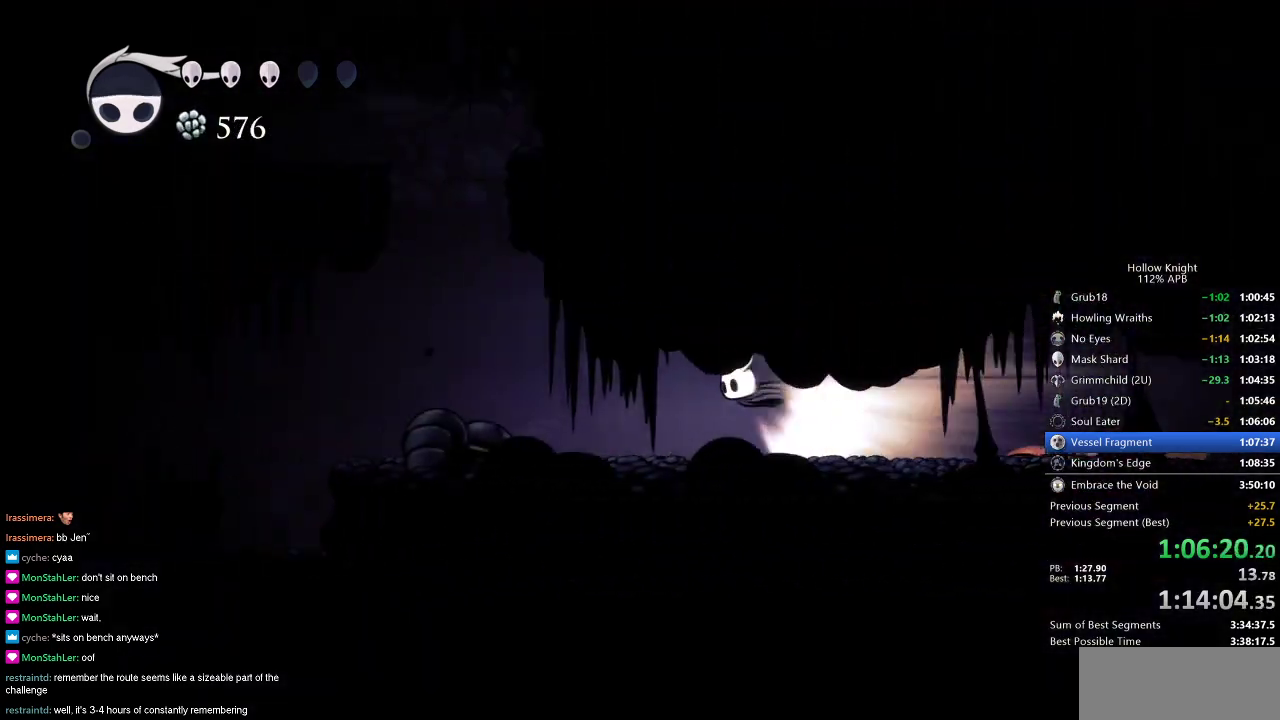
{"keys": ["left"], "events": []}